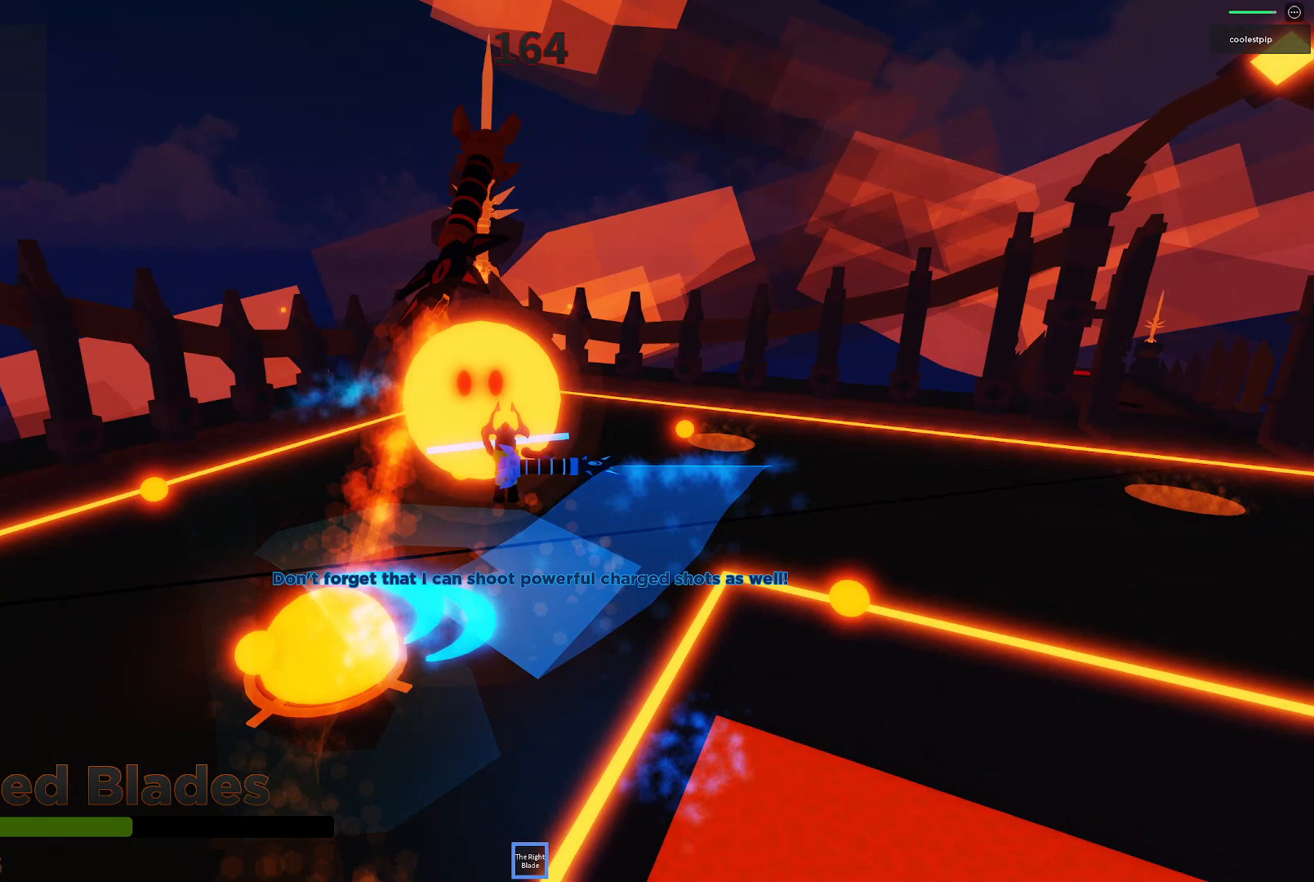
Gameplay with keyboard; each line is a JSON object with the keys held at the frame after it. "events" lists presses ("down") and releases ("up") of "a", "ctrl", "d", "e", "q", "s", "shift", "space" and "w" between this image and that frame as [ms after this image, input, new state], when the widget could be followed in between. No other keys are recorded. Mouse input is not recorded.
{"keys": ["space"], "events": [[200, "d", "down"], [333, "d", "up"]]}
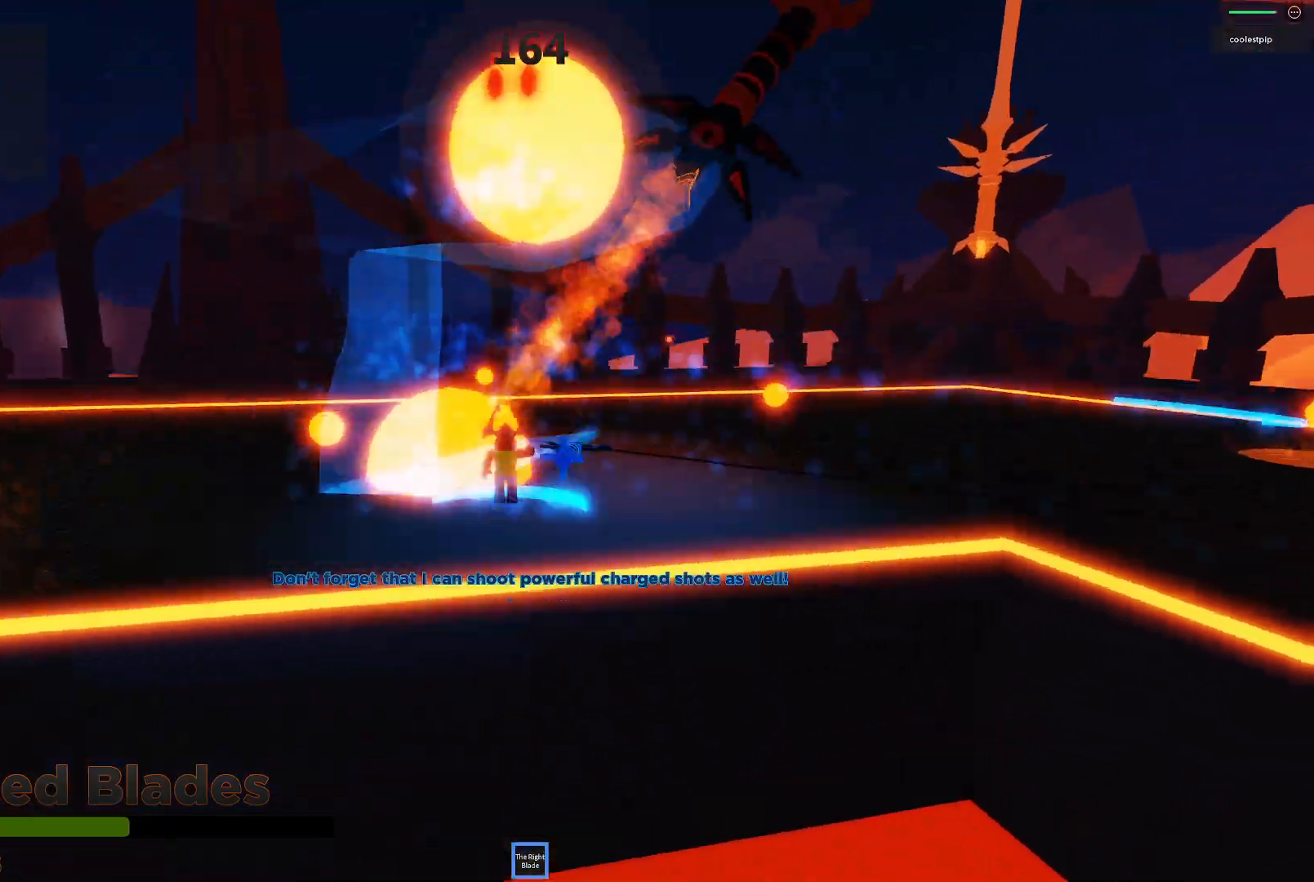
{"keys": ["d", "space"], "events": [[150, "w", "down"], [217, "d", "down"], [283, "w", "up"]]}
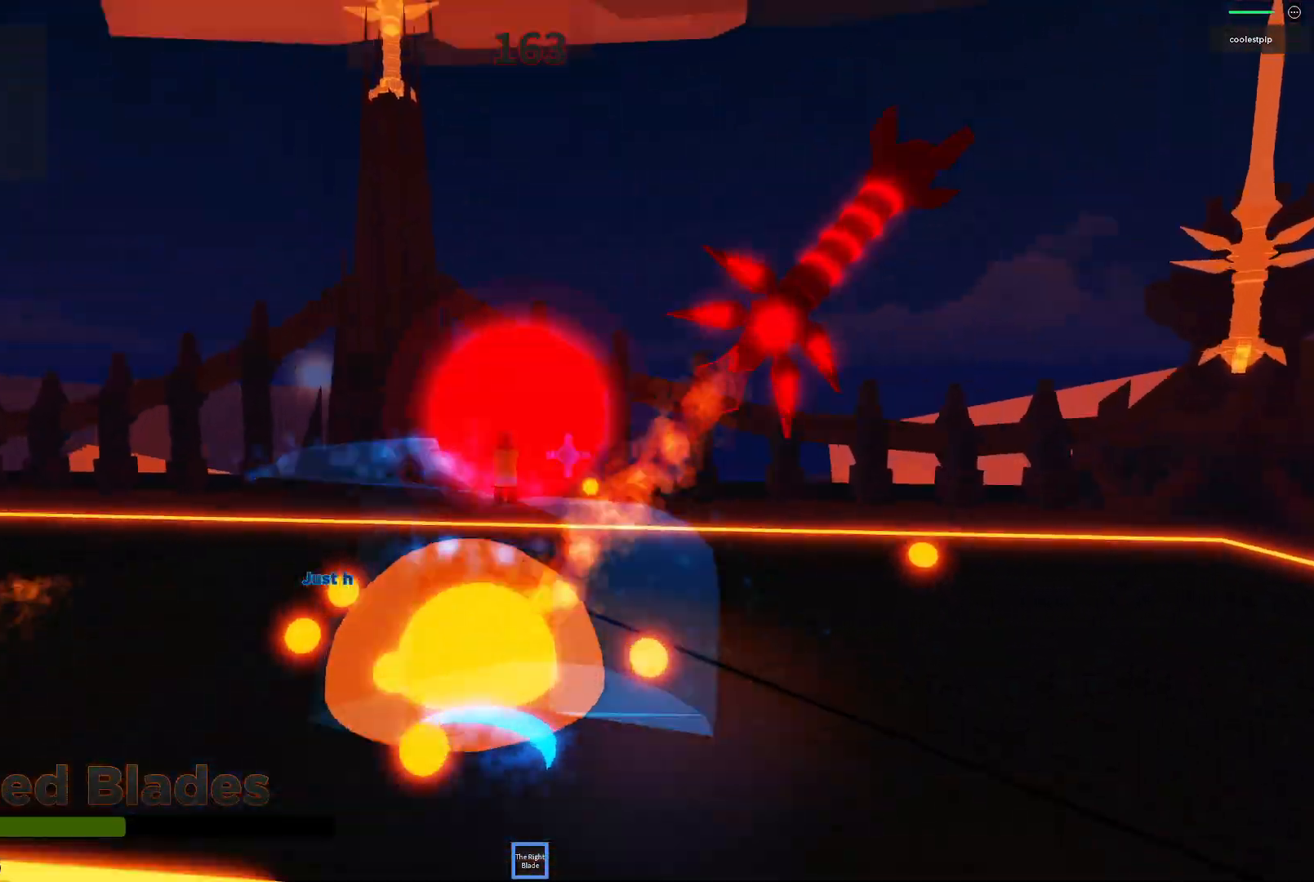
{"keys": ["space", "w"], "events": [[100, "s", "down"], [133, "d", "up"], [267, "s", "up"], [483, "w", "down"]]}
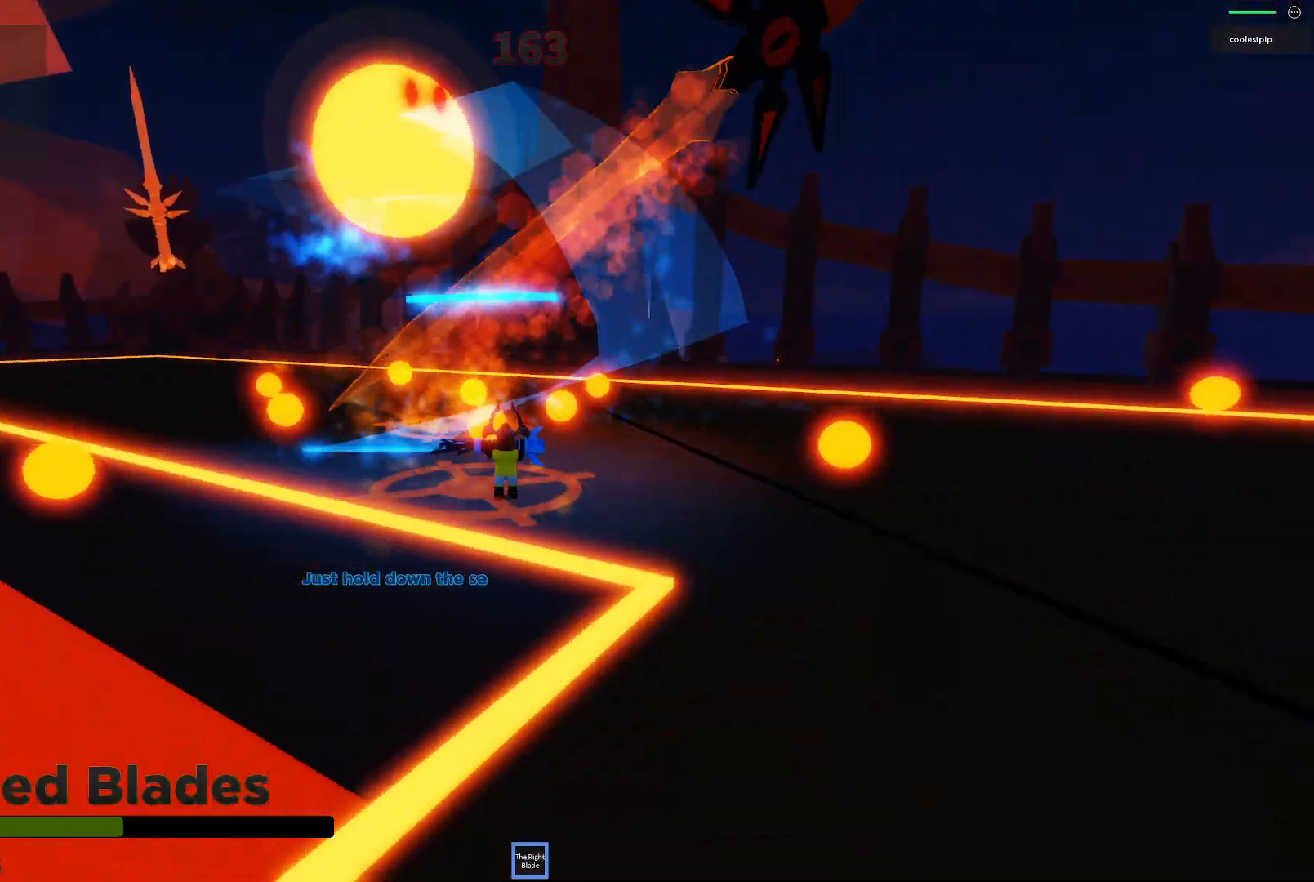
{"keys": ["a", "space", "w"], "events": [[50, "a", "down"], [300, "a", "up"], [400, "e", "down"], [450, "a", "down"], [467, "e", "up"]]}
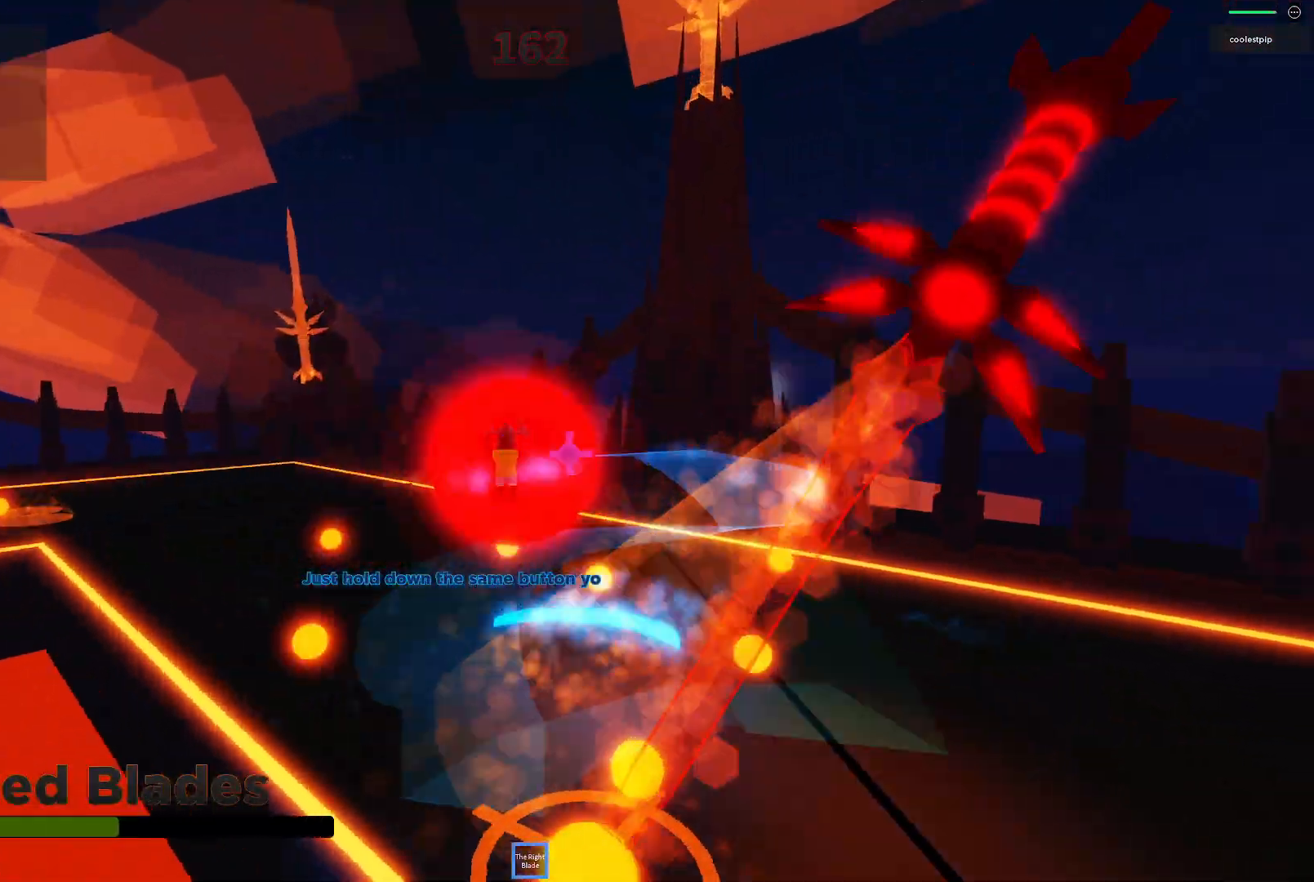
{"keys": ["space"], "events": [[50, "w", "up"], [233, "a", "up"]]}
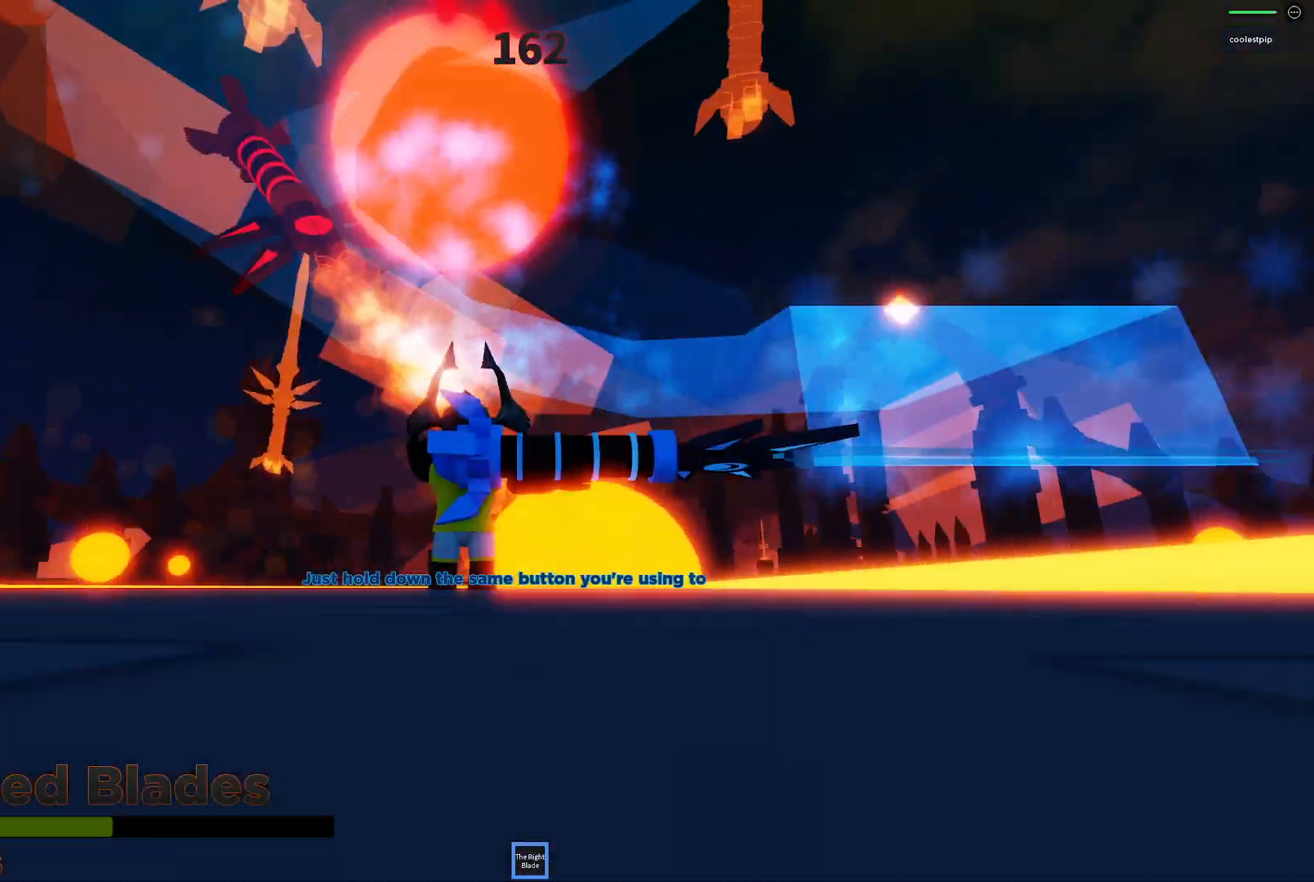
{"keys": ["space"], "events": [[117, "w", "down"], [200, "a", "down"], [300, "w", "up"], [367, "a", "up"]]}
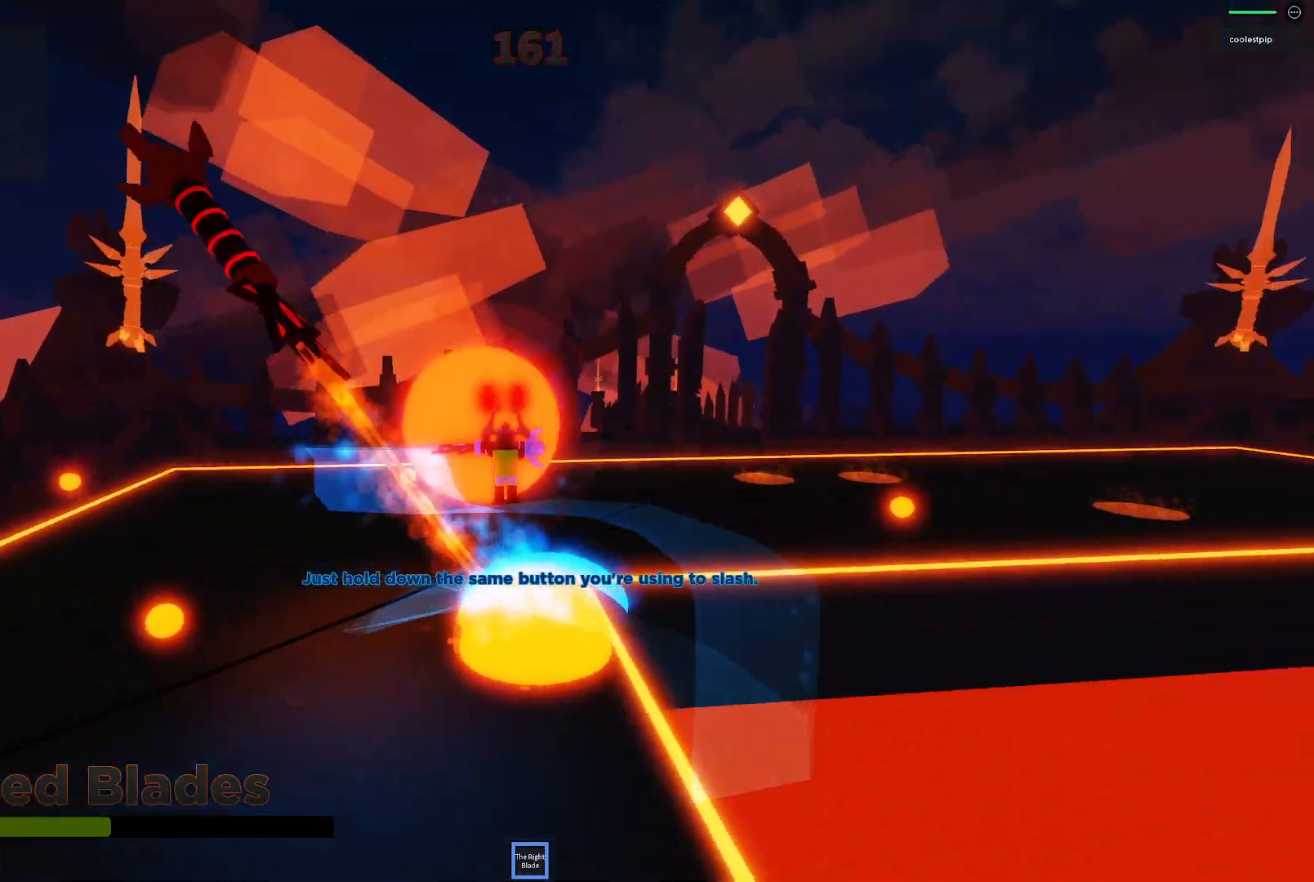
{"keys": ["a", "s", "space"], "events": [[67, "a", "down"], [83, "w", "down"], [200, "w", "up"], [267, "d", "down"], [317, "d", "up"], [317, "s", "down"], [350, "e", "down"], [400, "e", "up"]]}
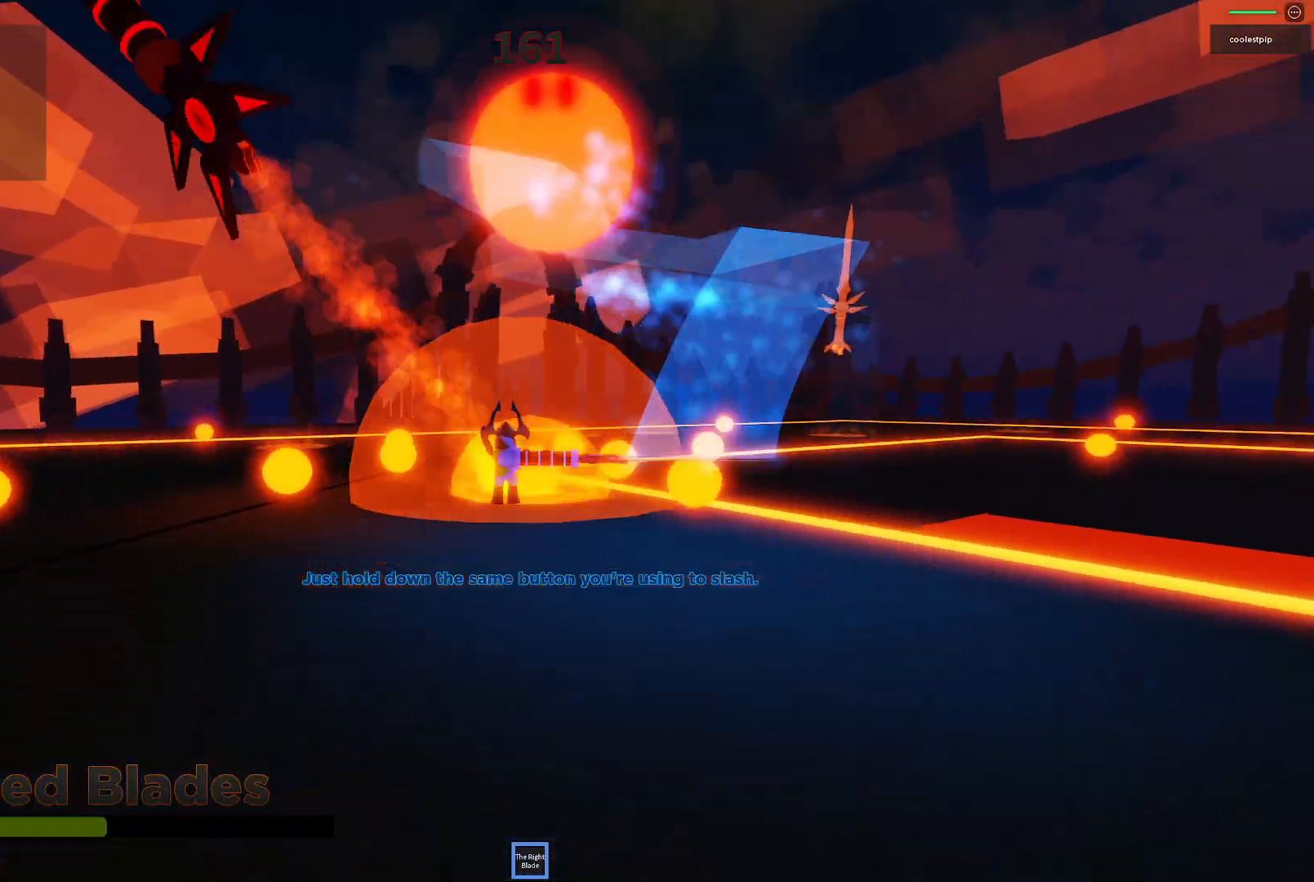
{"keys": ["space", "w"], "events": [[33, "a", "up"], [67, "s", "up"], [167, "w", "down"], [267, "e", "down"], [300, "e", "up"], [300, "s", "down"], [367, "s", "up"]]}
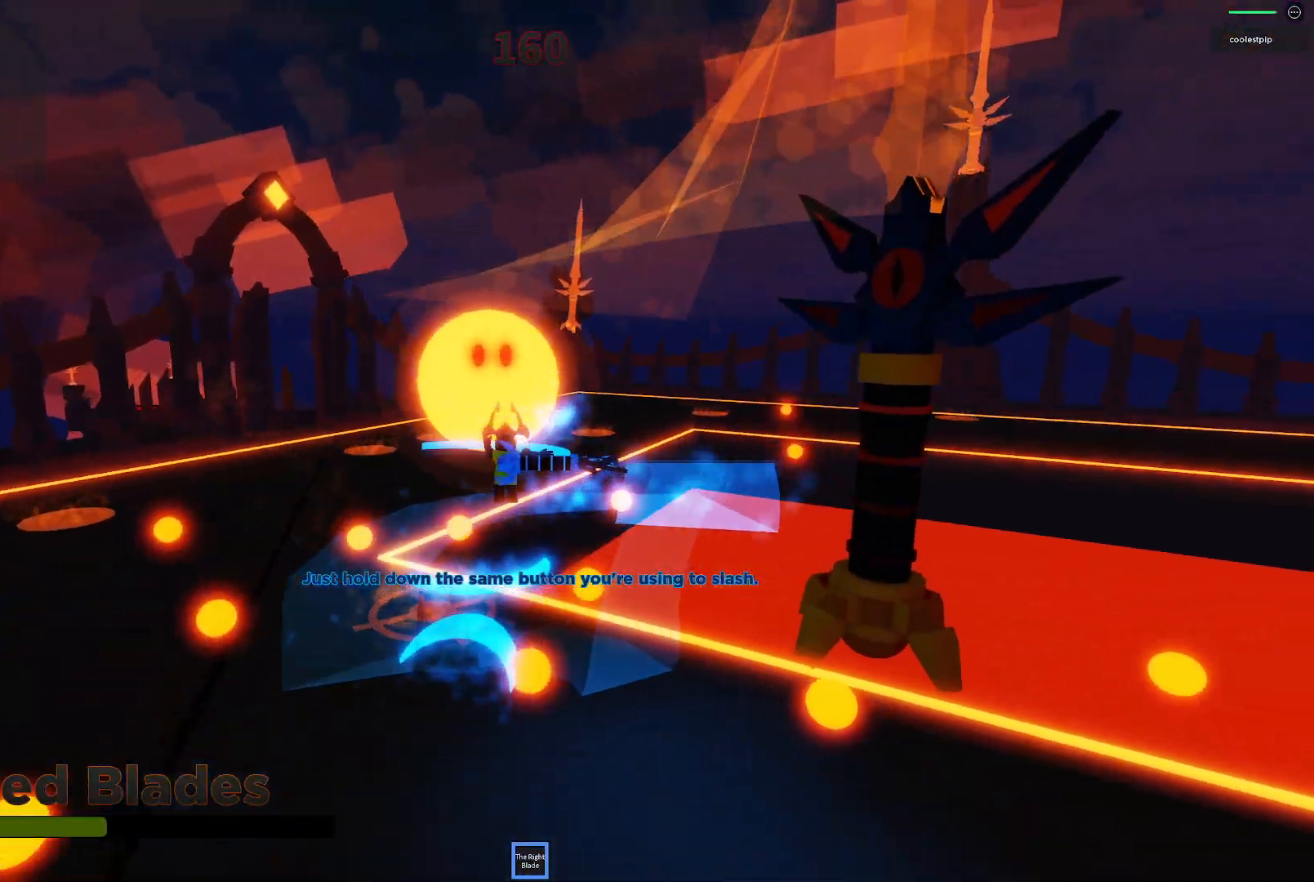
{"keys": ["space"], "events": [[117, "w", "up"], [333, "a", "down"], [450, "a", "up"]]}
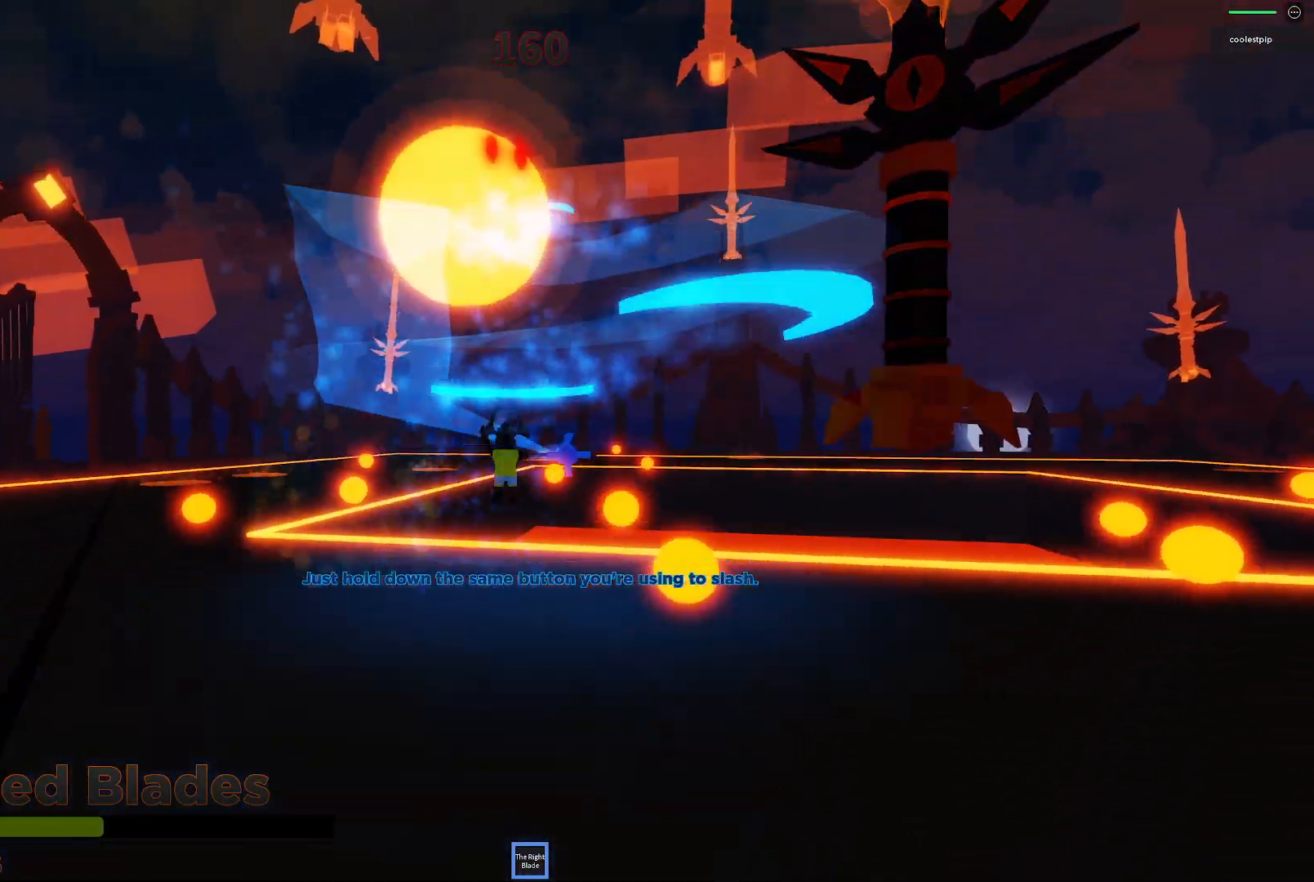
{"keys": ["space"], "events": [[233, "a", "down"], [400, "a", "up"]]}
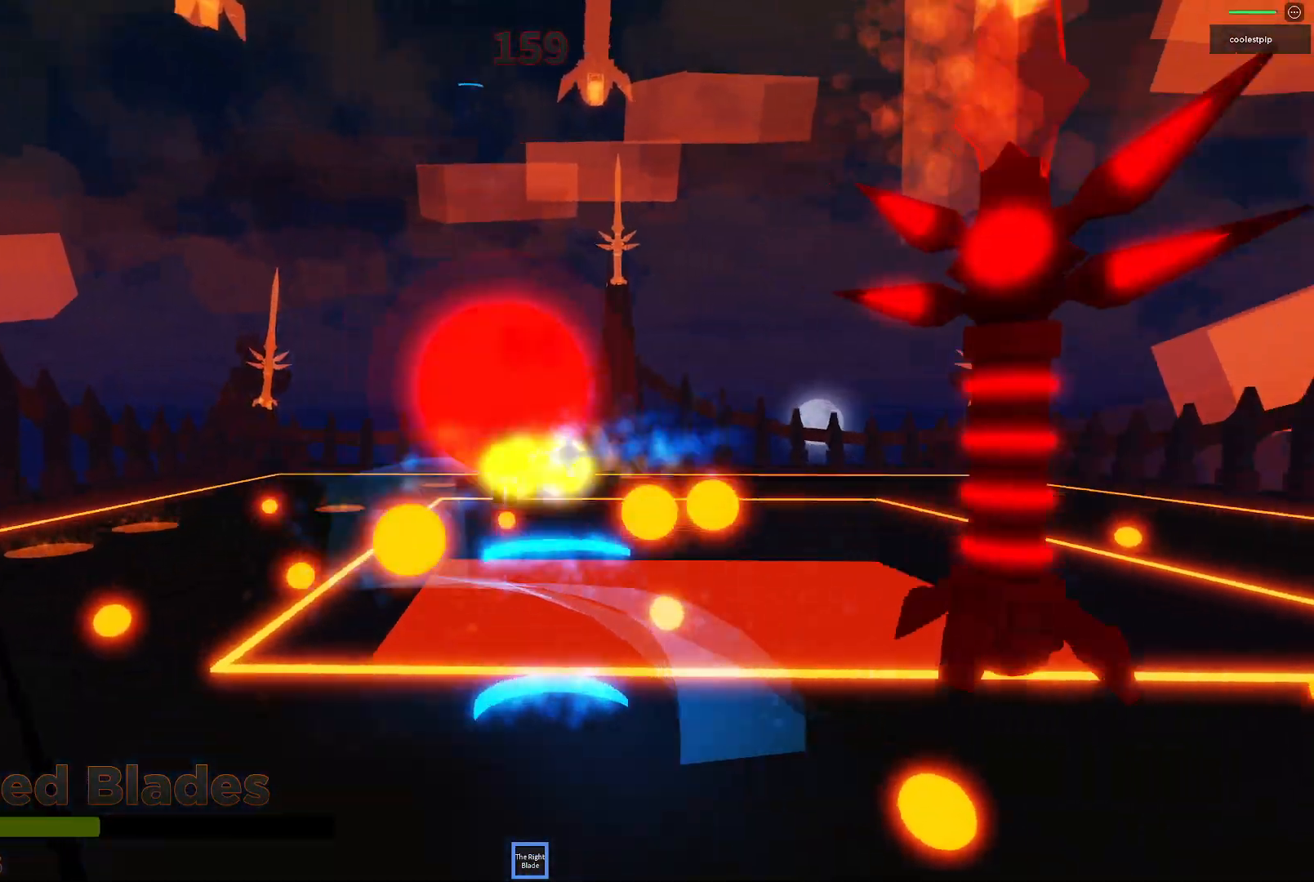
{"keys": ["a", "s", "space"], "events": [[250, "d", "down"], [283, "a", "down"], [350, "d", "up"], [350, "s", "down"], [367, "e", "down"], [450, "e", "up"]]}
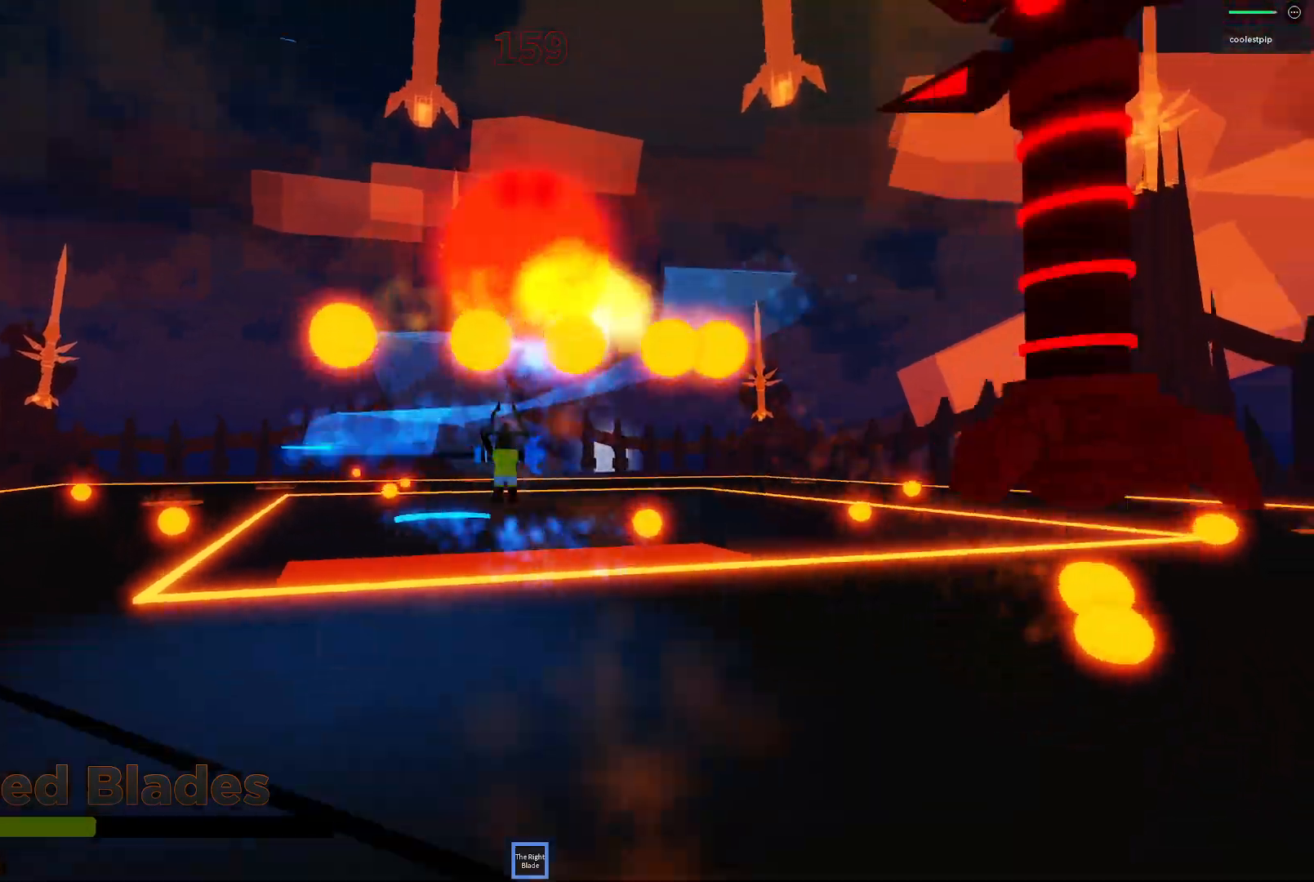
{"keys": ["a", "space", "w"], "events": [[200, "s", "up"], [300, "w", "down"]]}
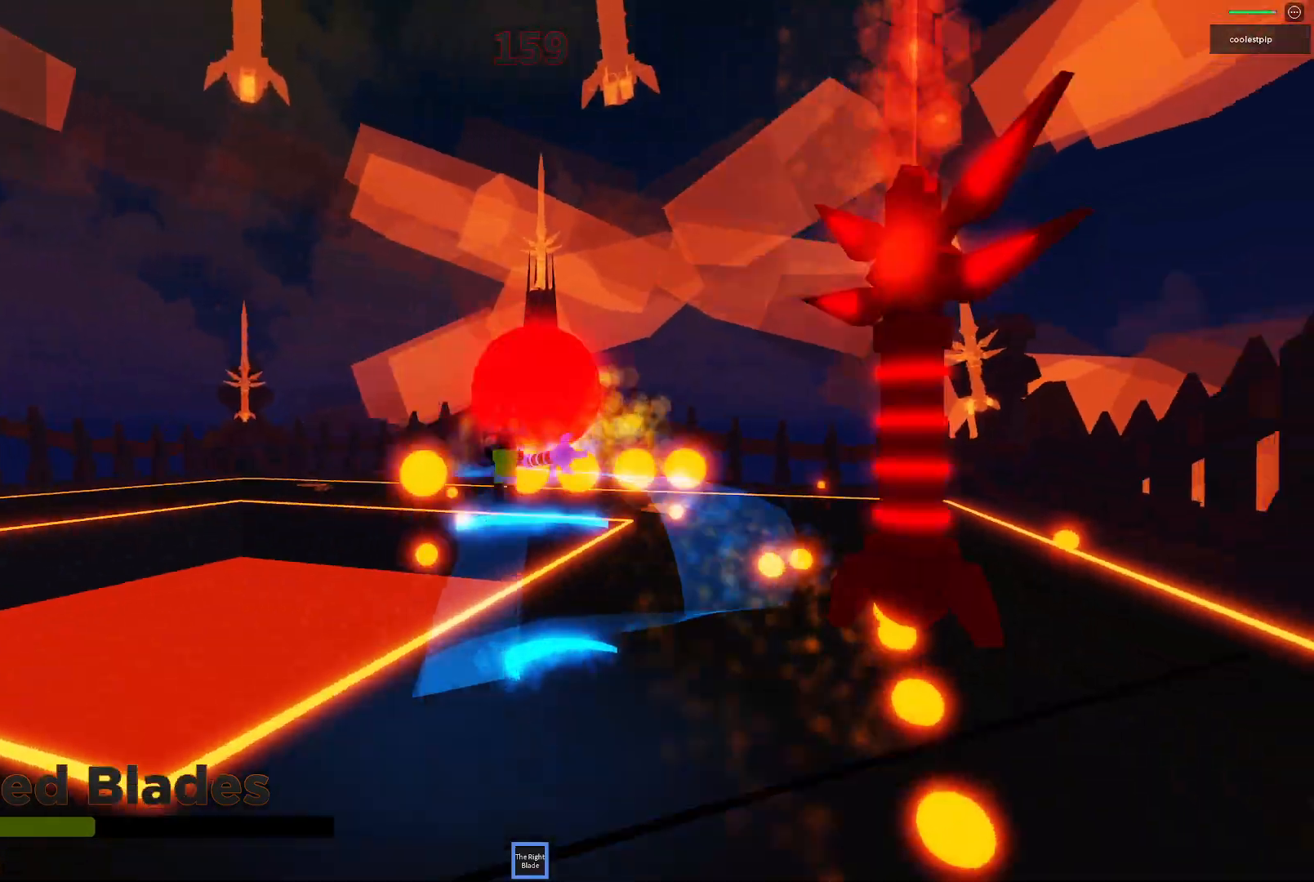
{"keys": ["a", "space", "w"], "events": [[133, "a", "up"], [400, "a", "down"]]}
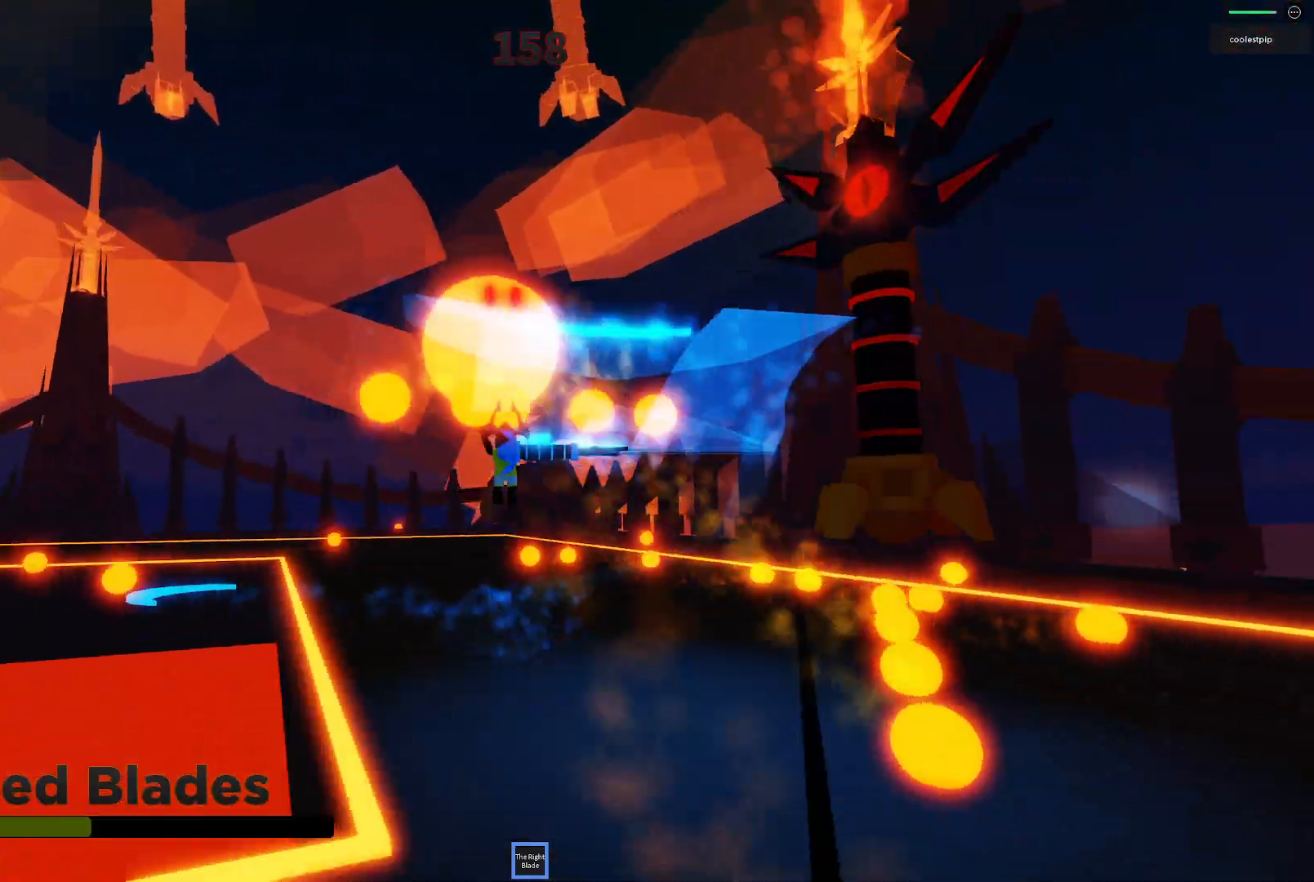
{"keys": ["d", "space", "w"], "events": [[333, "a", "up"], [350, "w", "up"], [383, "w", "down"], [400, "d", "down"]]}
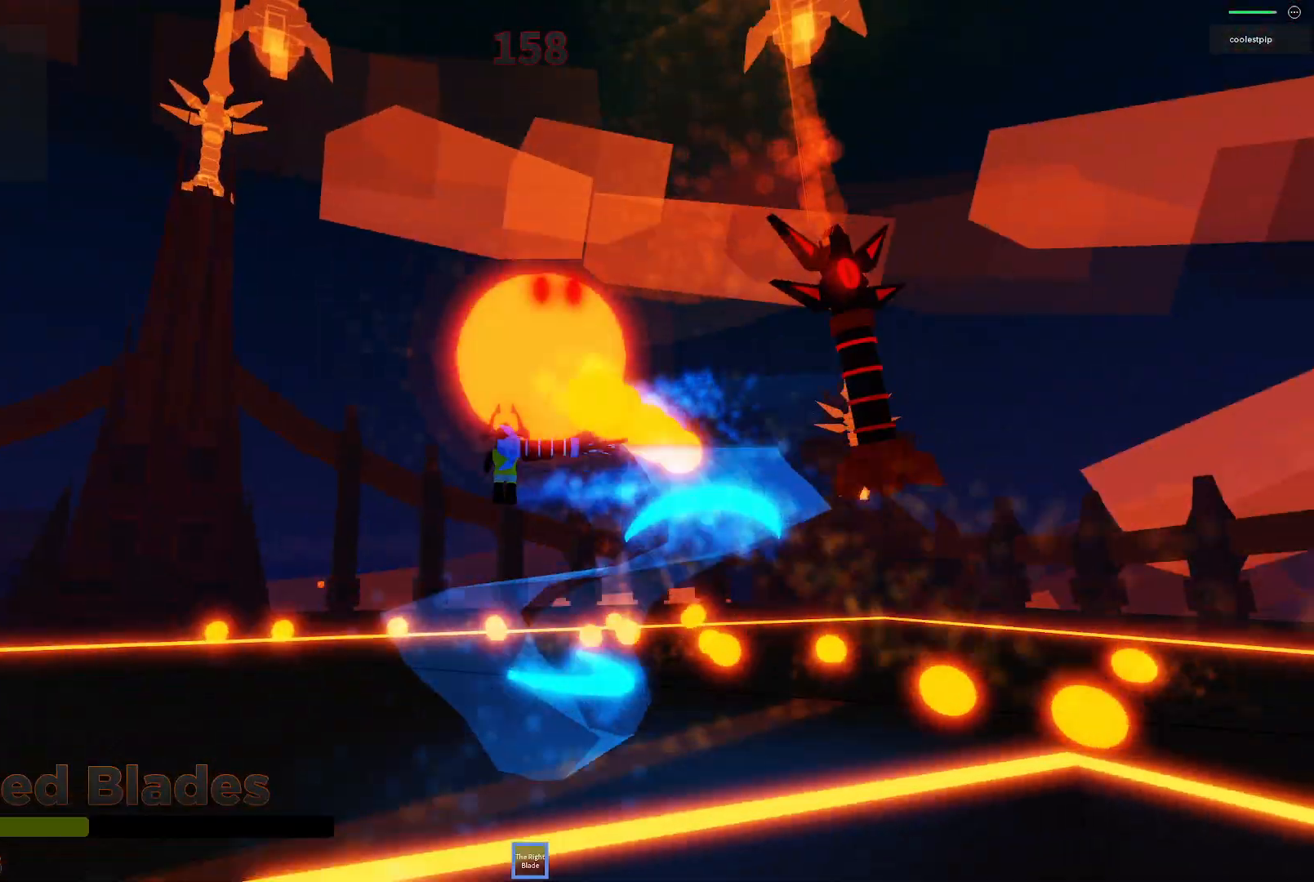
{"keys": ["a", "space"], "events": [[67, "d", "up"], [167, "d", "down"], [317, "w", "up"], [333, "d", "up"], [483, "a", "down"]]}
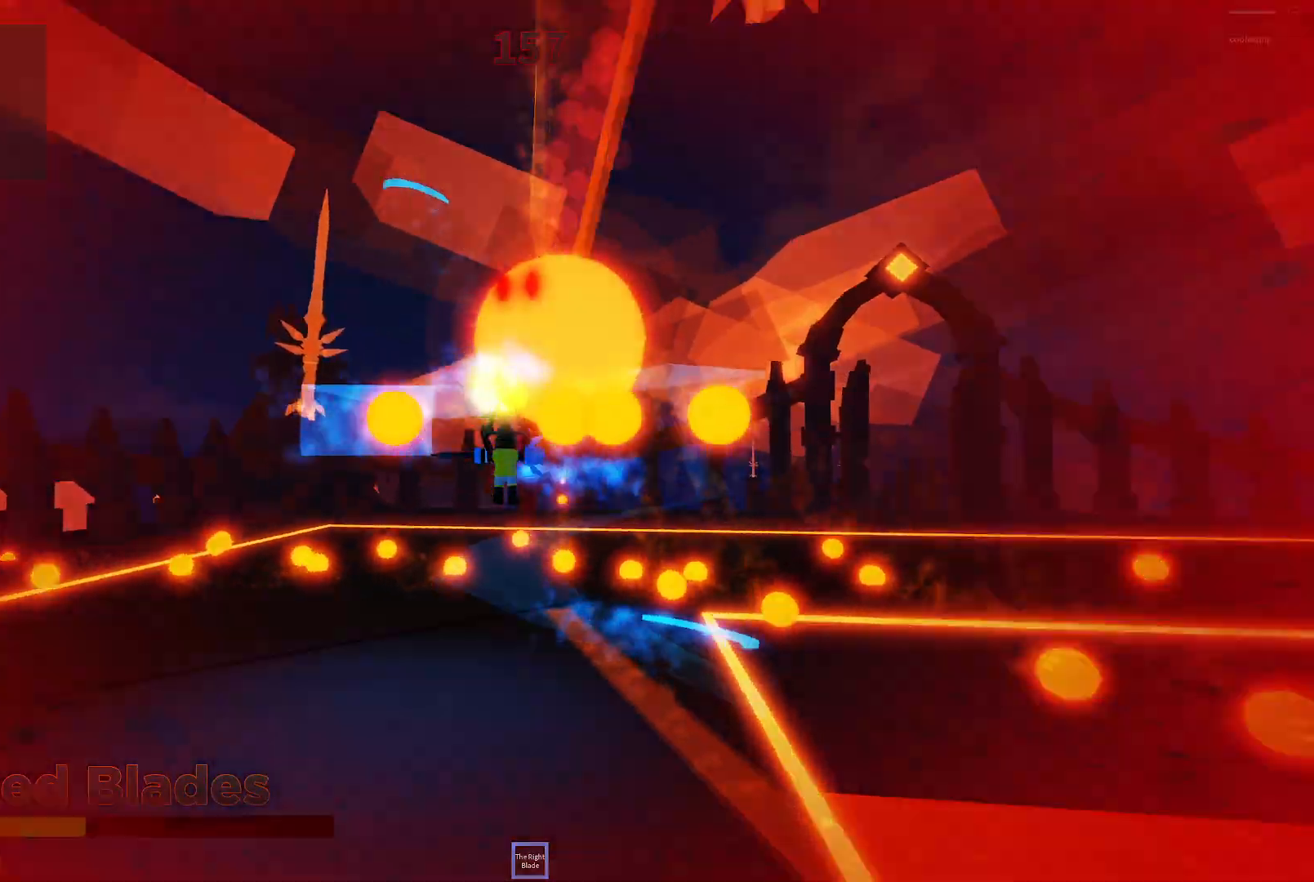
{"keys": ["space"], "events": [[117, "a", "up"], [217, "d", "down"], [217, "w", "down"], [350, "w", "up"], [400, "d", "up"]]}
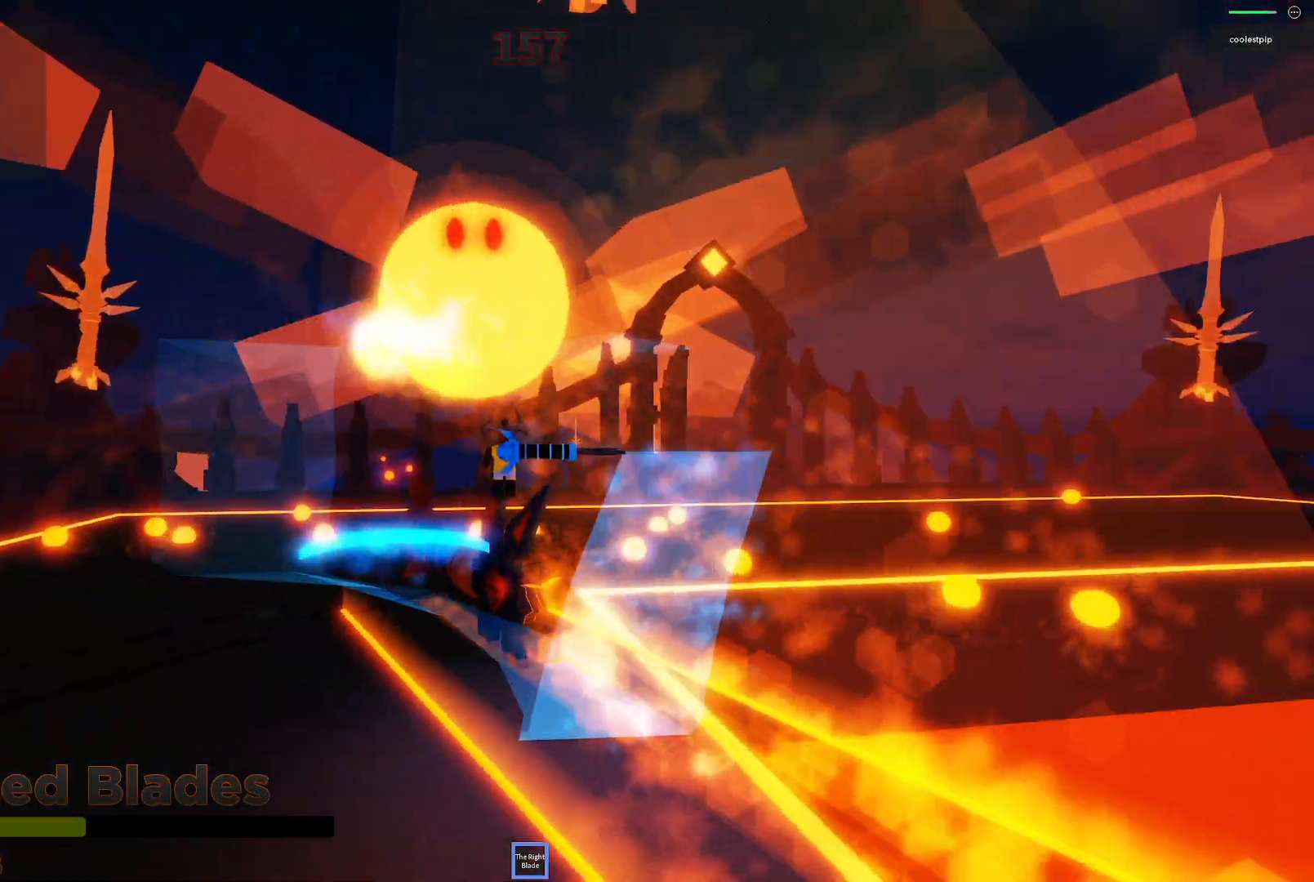
{"keys": ["a", "s", "space"], "events": [[33, "a", "down"], [400, "s", "down"]]}
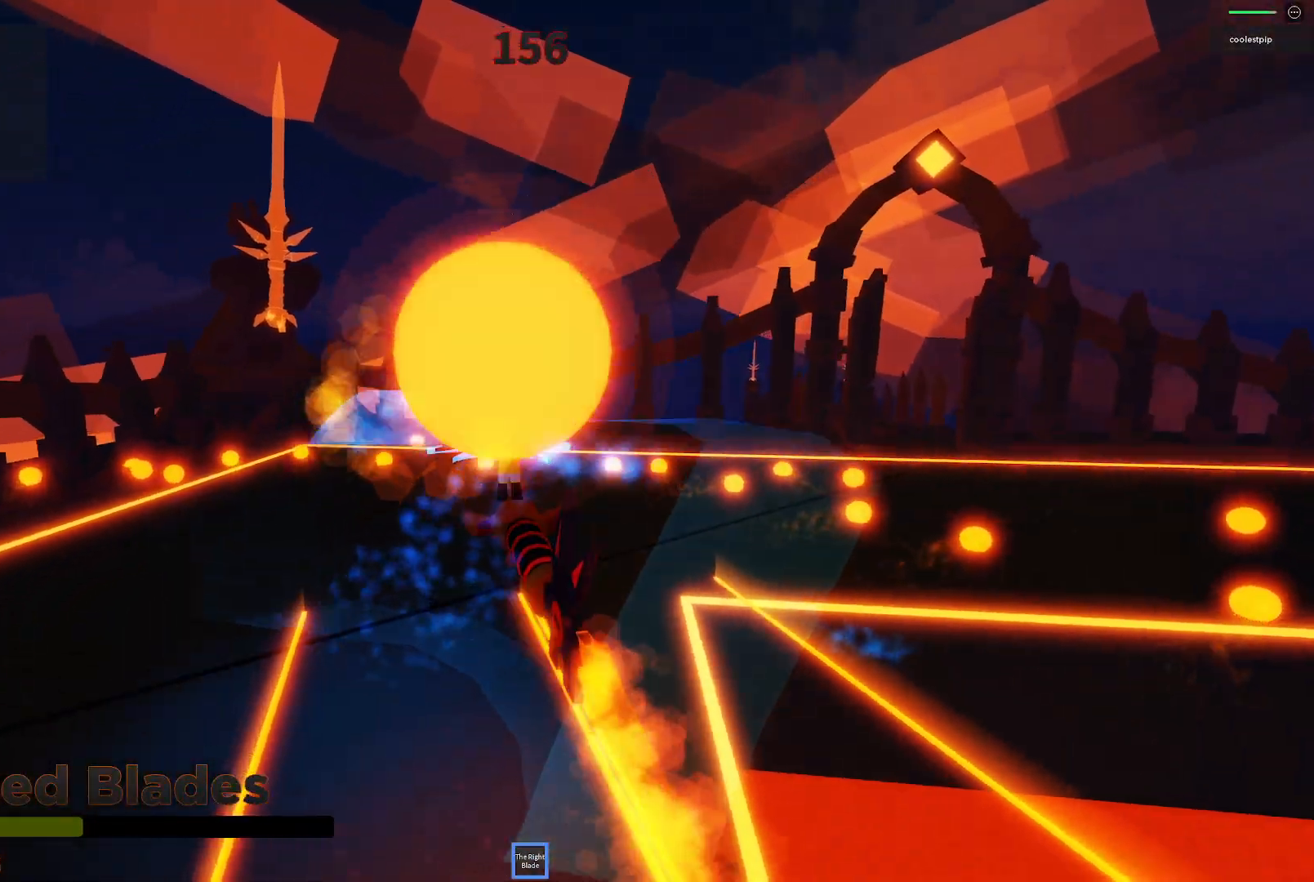
{"keys": ["d", "space", "w"], "events": [[300, "a", "up"], [300, "s", "up"], [333, "d", "down"], [383, "w", "down"]]}
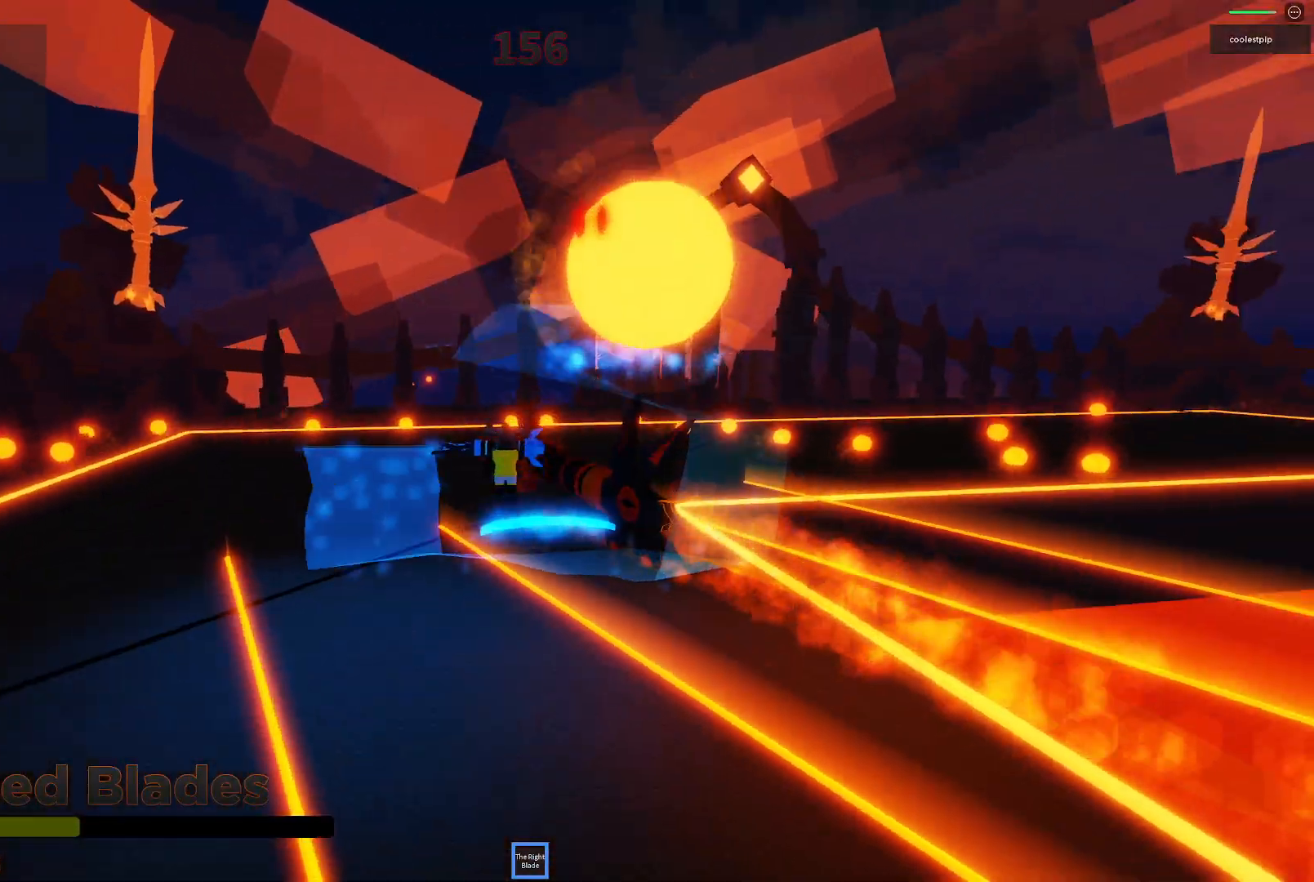
{"keys": ["space"], "events": [[300, "d", "up"], [467, "w", "up"]]}
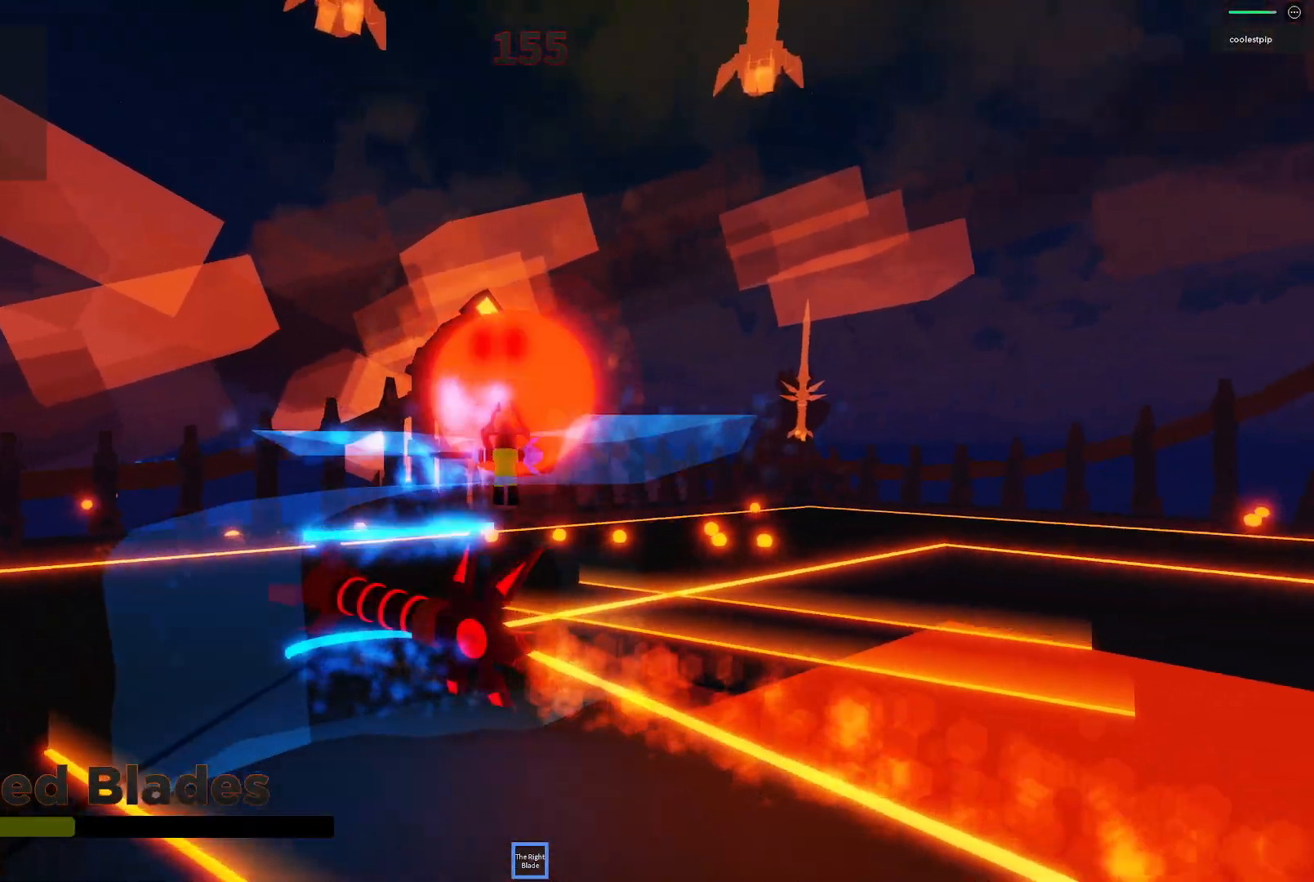
{"keys": ["space"], "events": []}
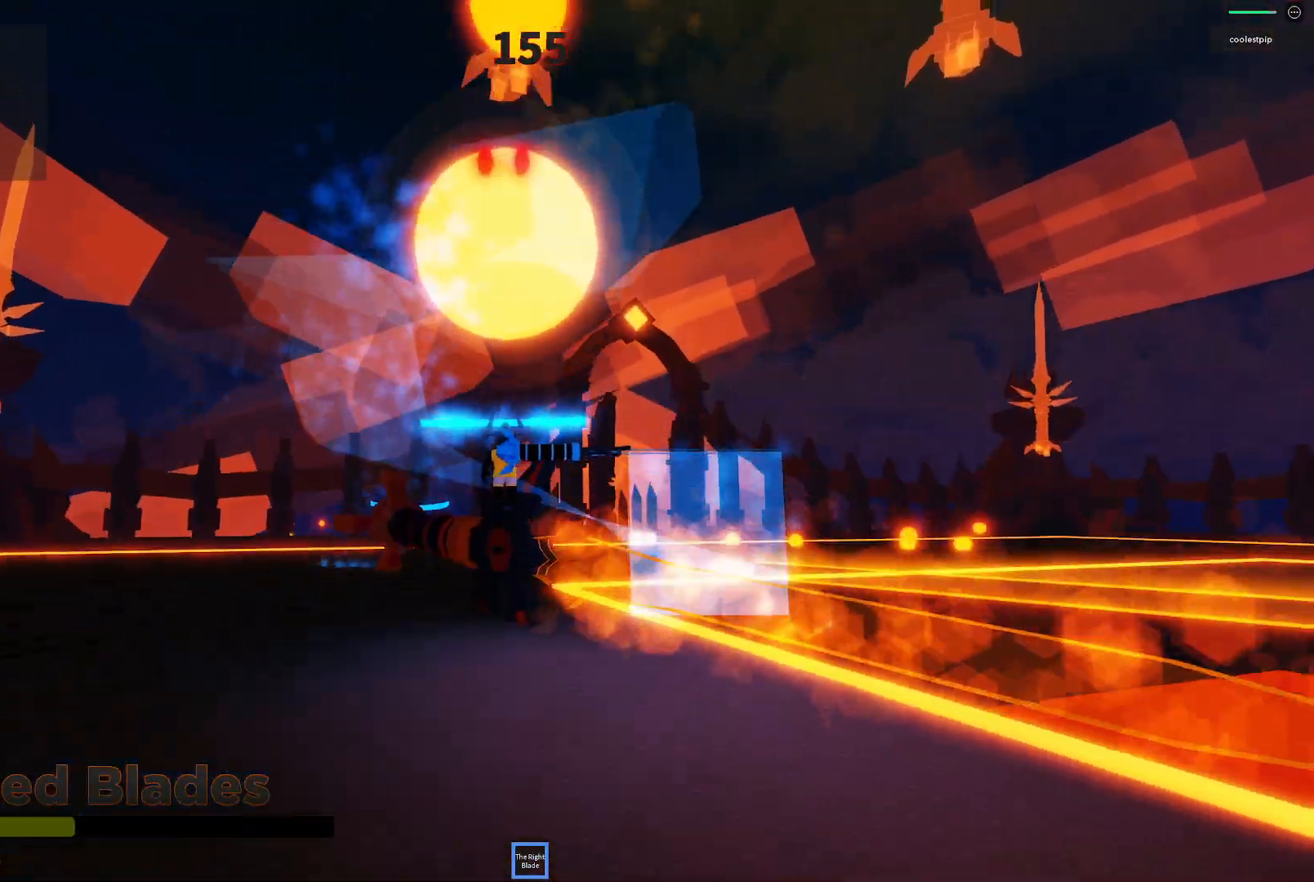
{"keys": ["space"], "events": []}
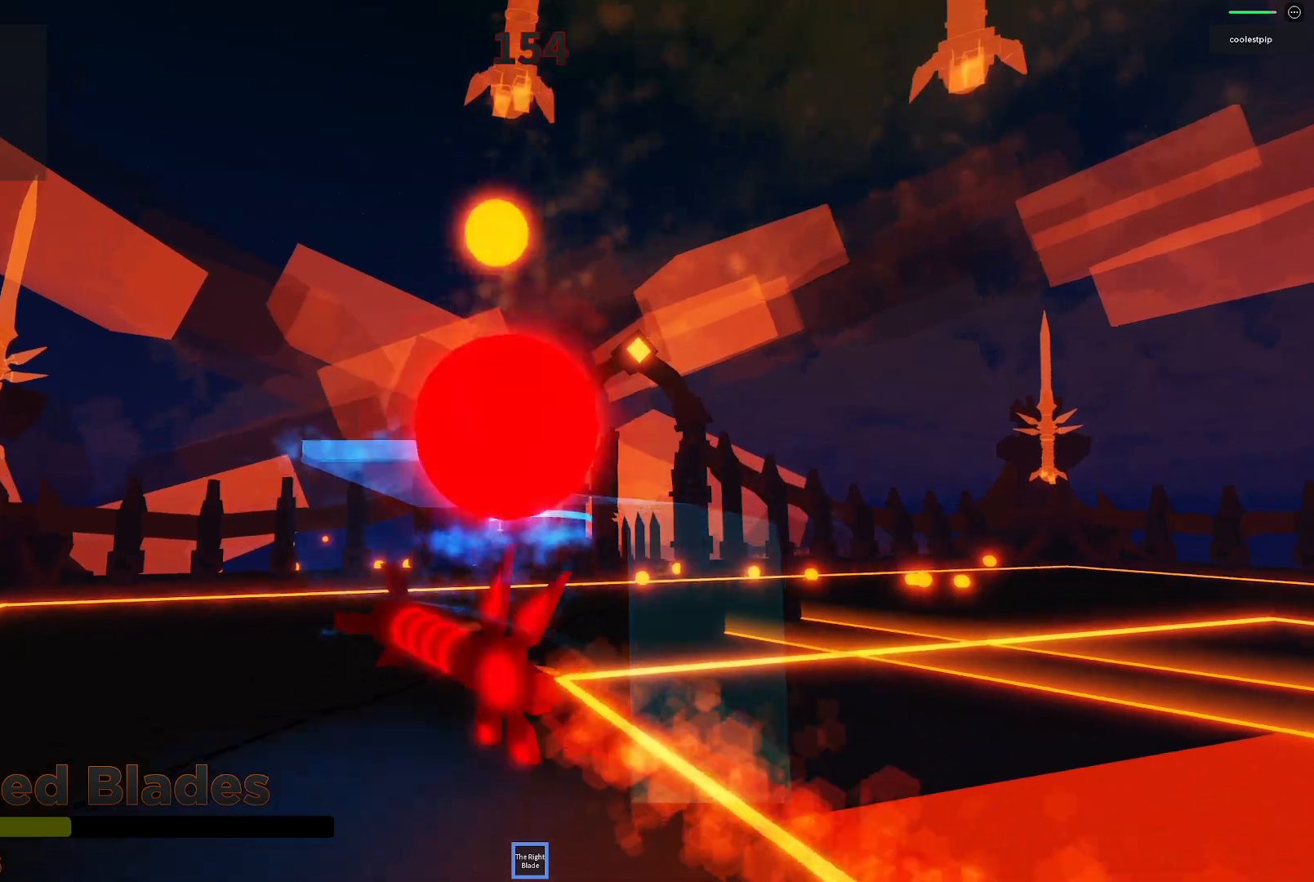
{"keys": ["space"], "events": []}
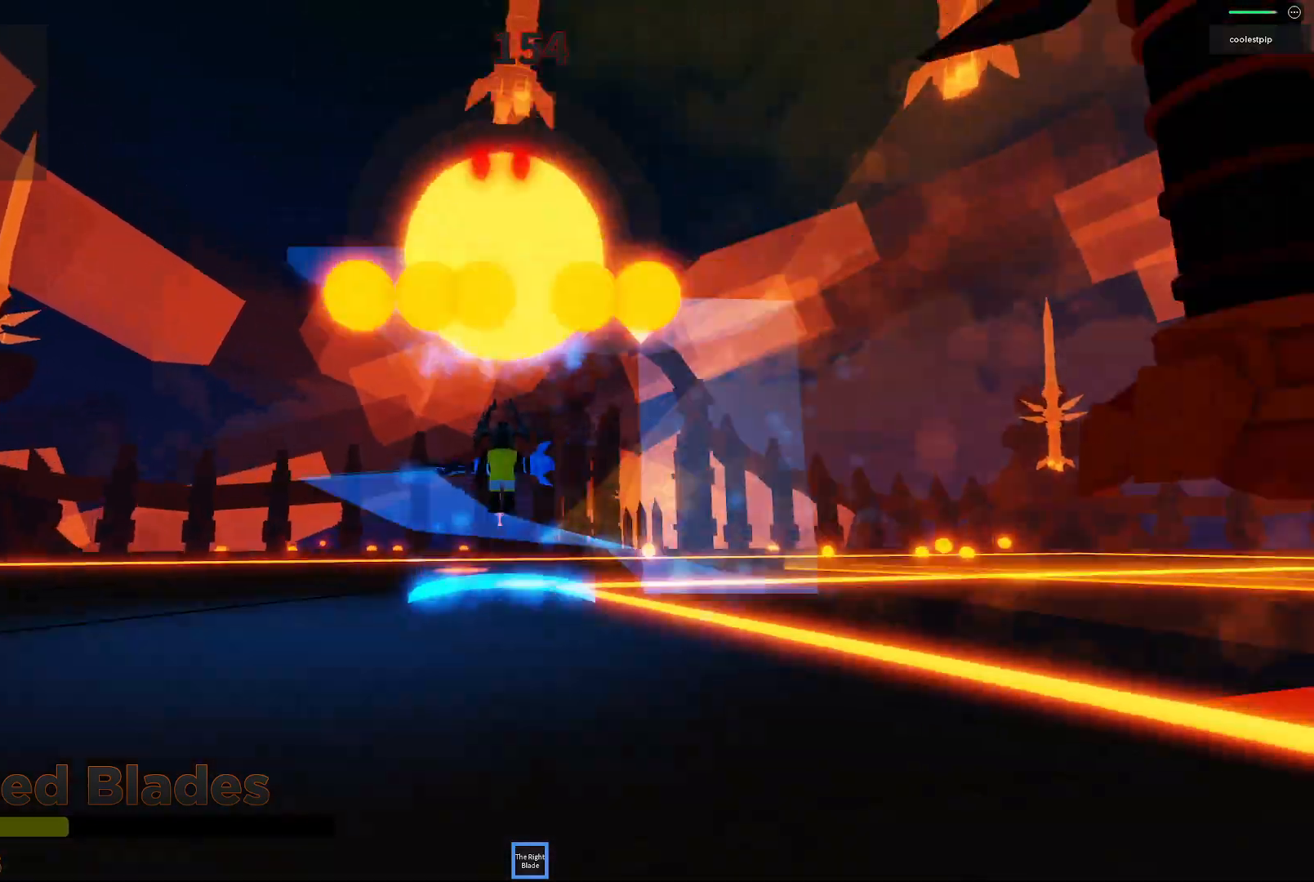
{"keys": ["a", "s", "space"], "events": [[200, "s", "down"], [300, "s", "up"], [500, "a", "down"], [500, "s", "down"]]}
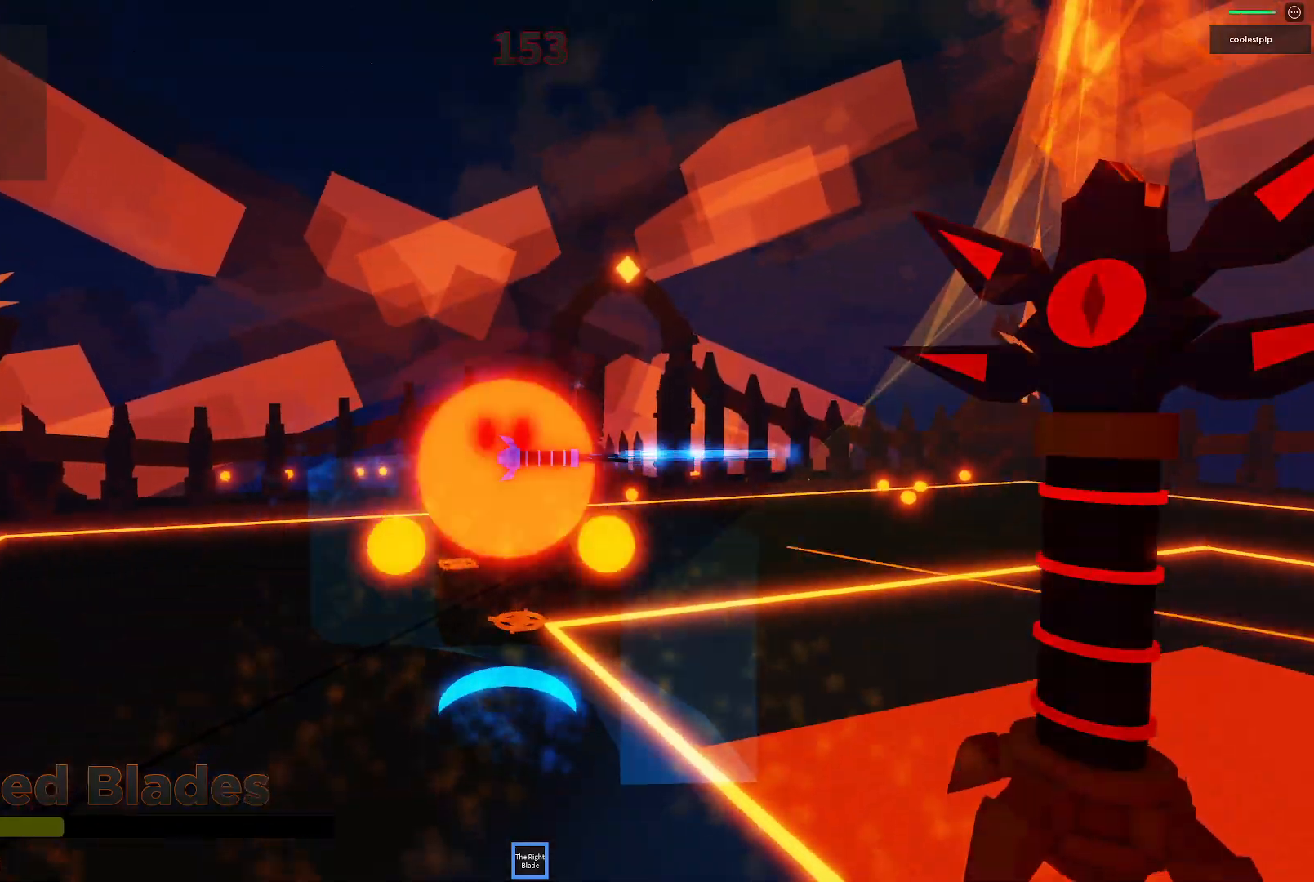
{"keys": ["a", "space", "w"], "events": [[150, "s", "up"], [333, "w", "down"]]}
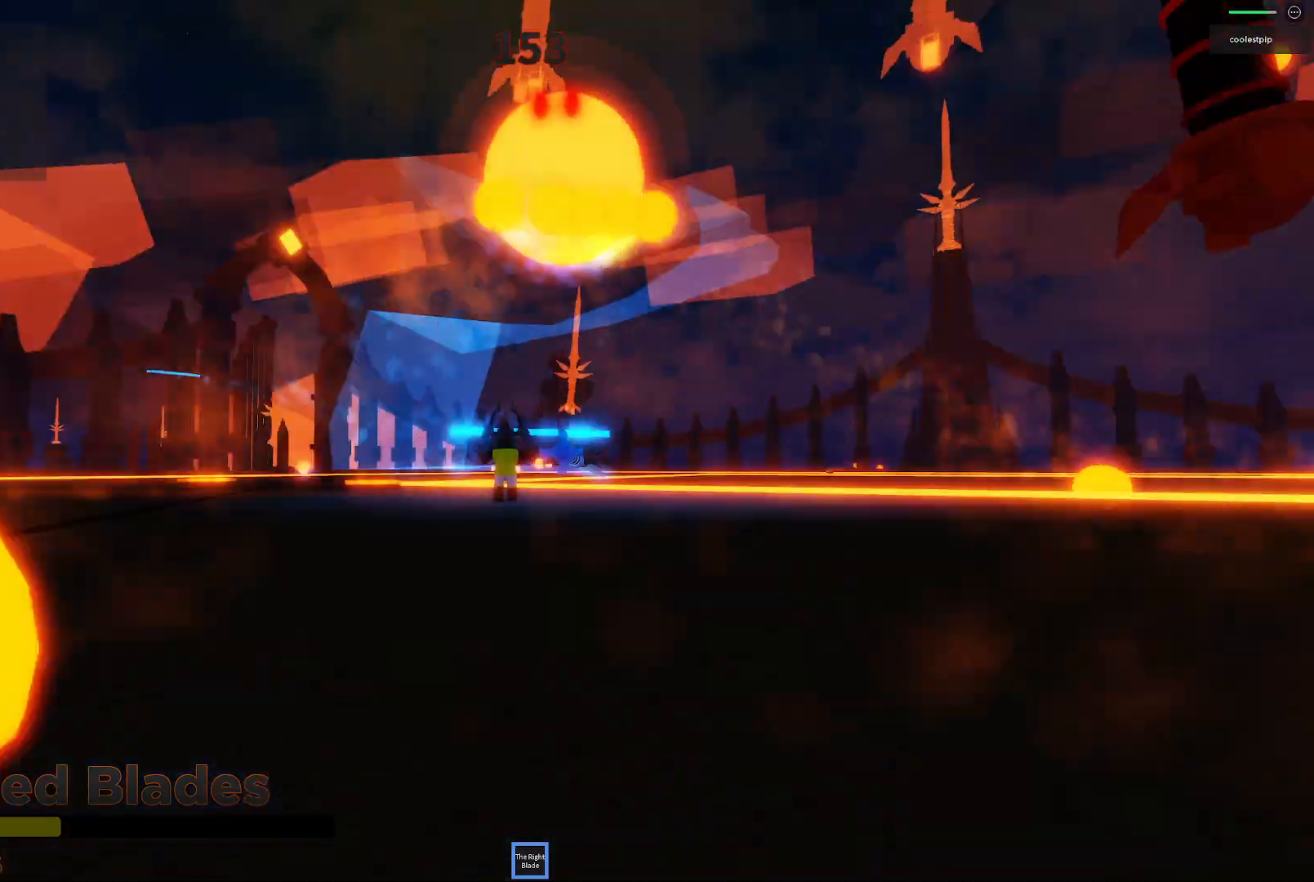
{"keys": ["a", "space", "w"], "events": [[33, "a", "up"], [117, "w", "up"], [233, "w", "down"], [250, "a", "down"]]}
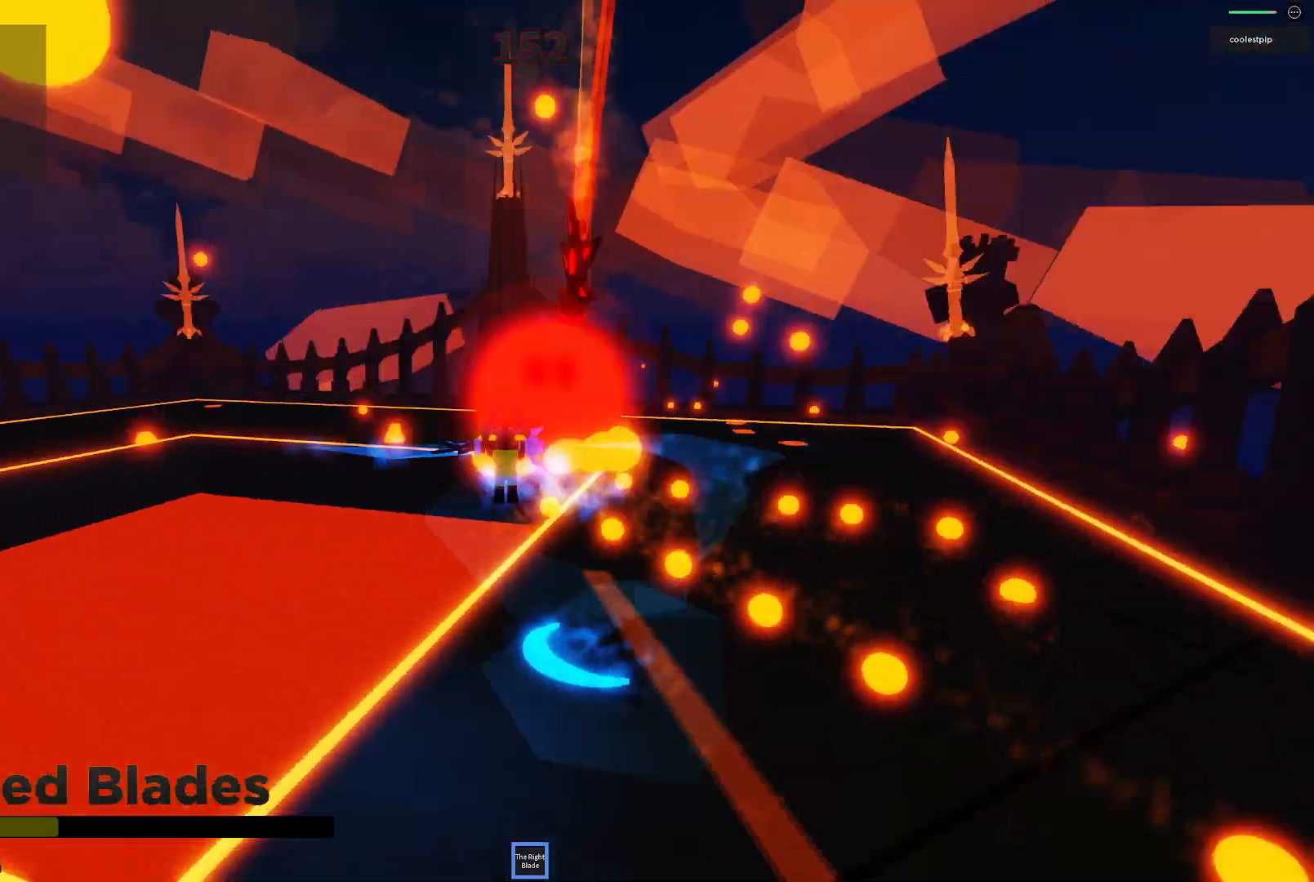
{"keys": ["space"], "events": [[100, "a", "up"], [200, "w", "up"], [383, "w", "down"], [417, "d", "down"], [500, "d", "up"], [500, "w", "up"]]}
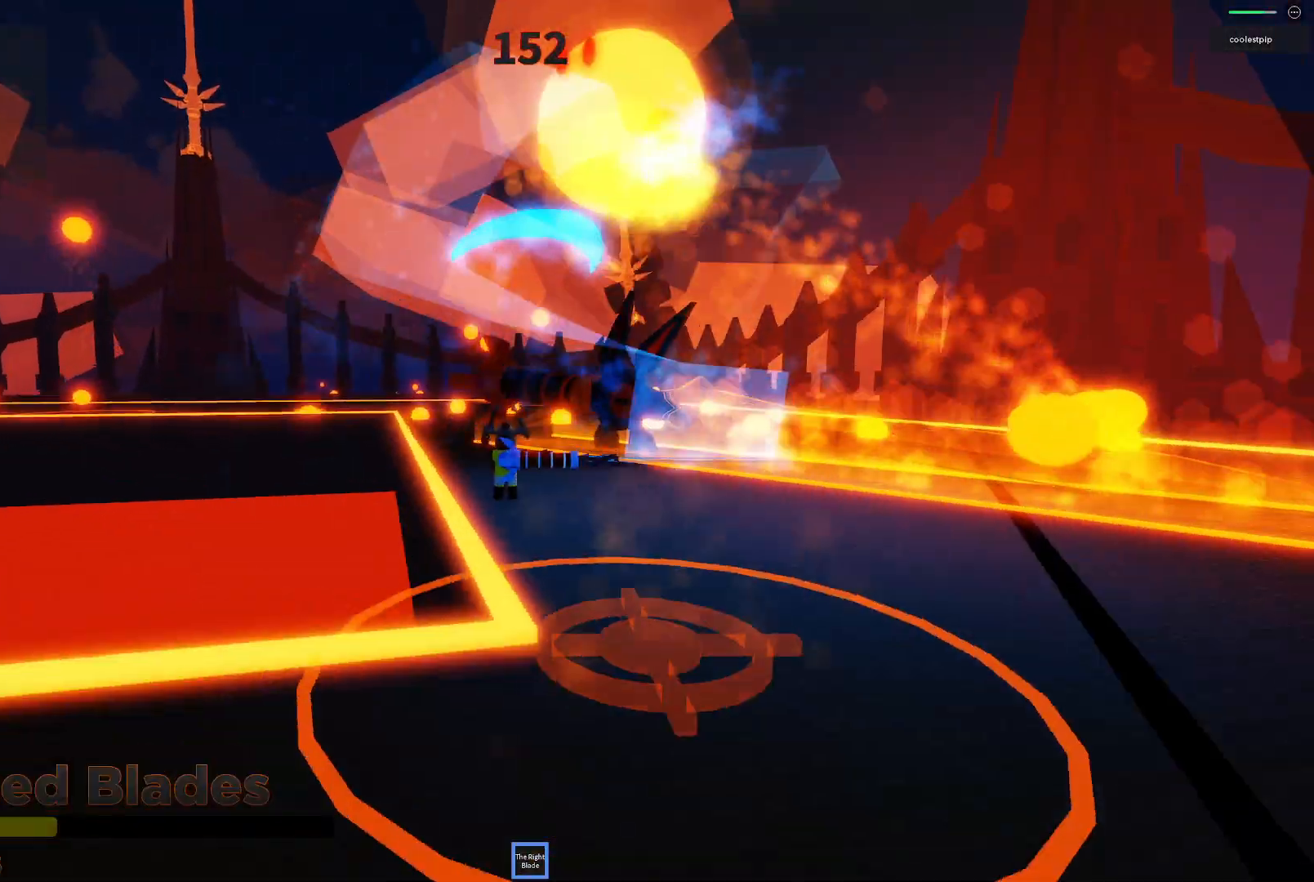
{"keys": ["a", "s", "space"], "events": [[133, "d", "down"], [283, "d", "up"], [383, "a", "down"], [467, "s", "down"]]}